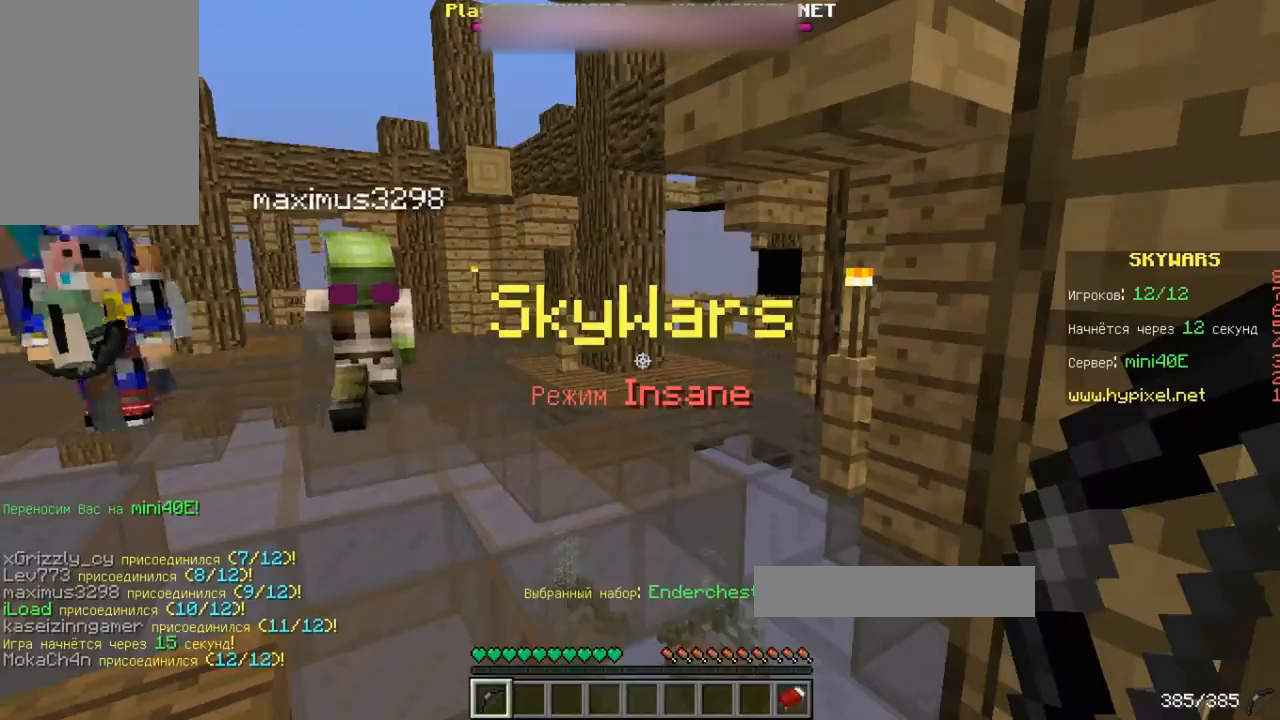
Gameplay with keyboard; each line is a JSON object with the keys held at the frame after it. "events" lists presses ("down") and releases ("up") of "a", "d", "s", "space" and "w" between this image and that frame as [ms after this image, input, new state], when the widget could be followed in between. No other keys are recorded. Mouse input is not recorded.
{"keys": ["w"], "events": [[433, "w", "down"]]}
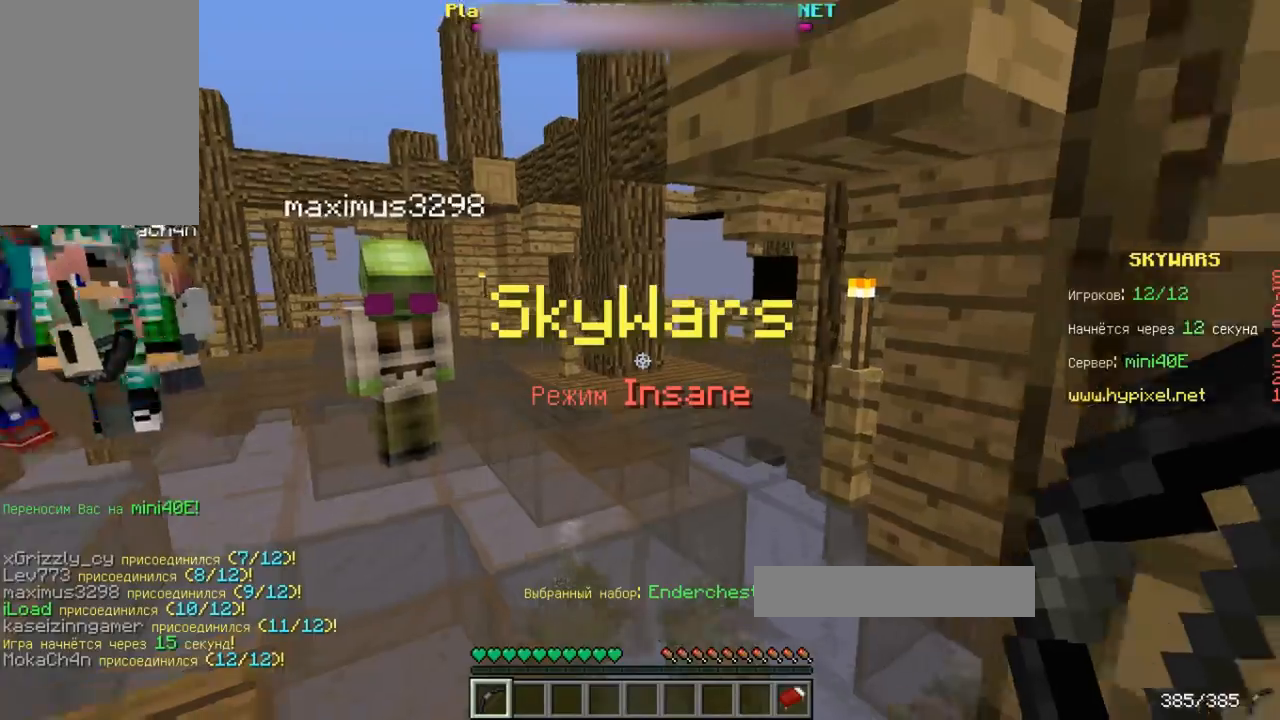
{"keys": ["w"], "events": []}
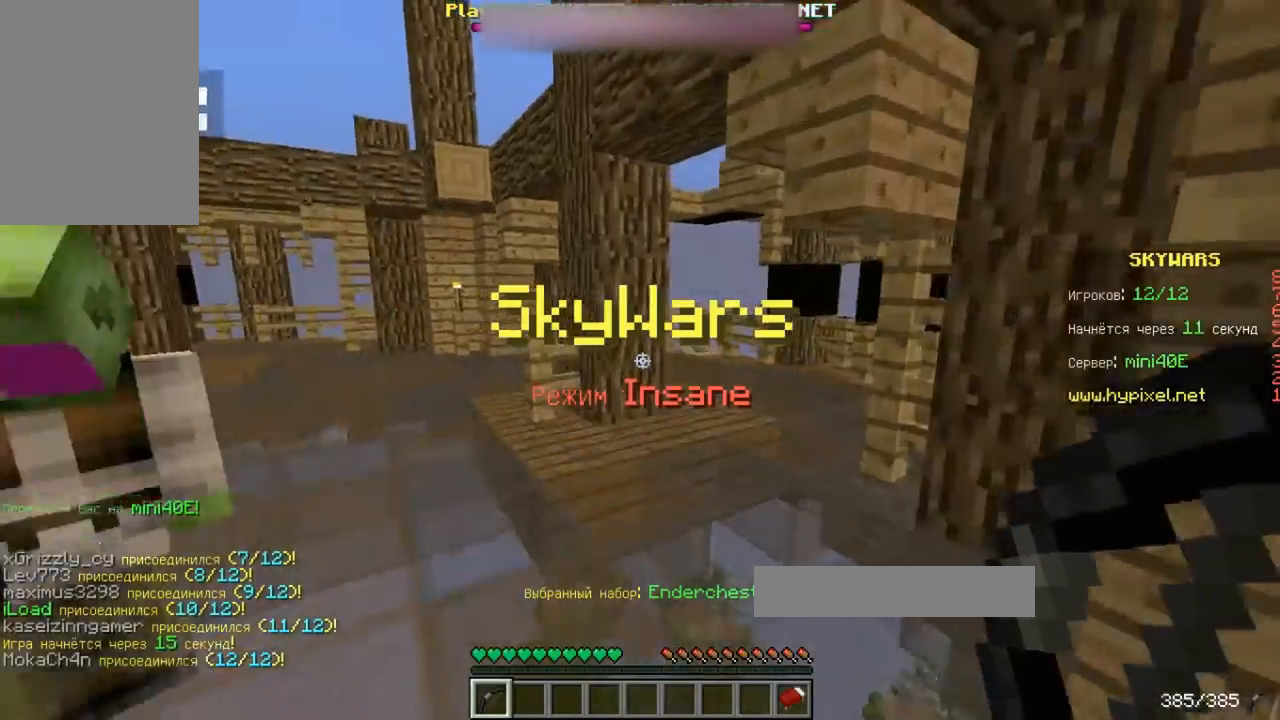
{"keys": ["d", "w"], "events": [[333, "d", "down"]]}
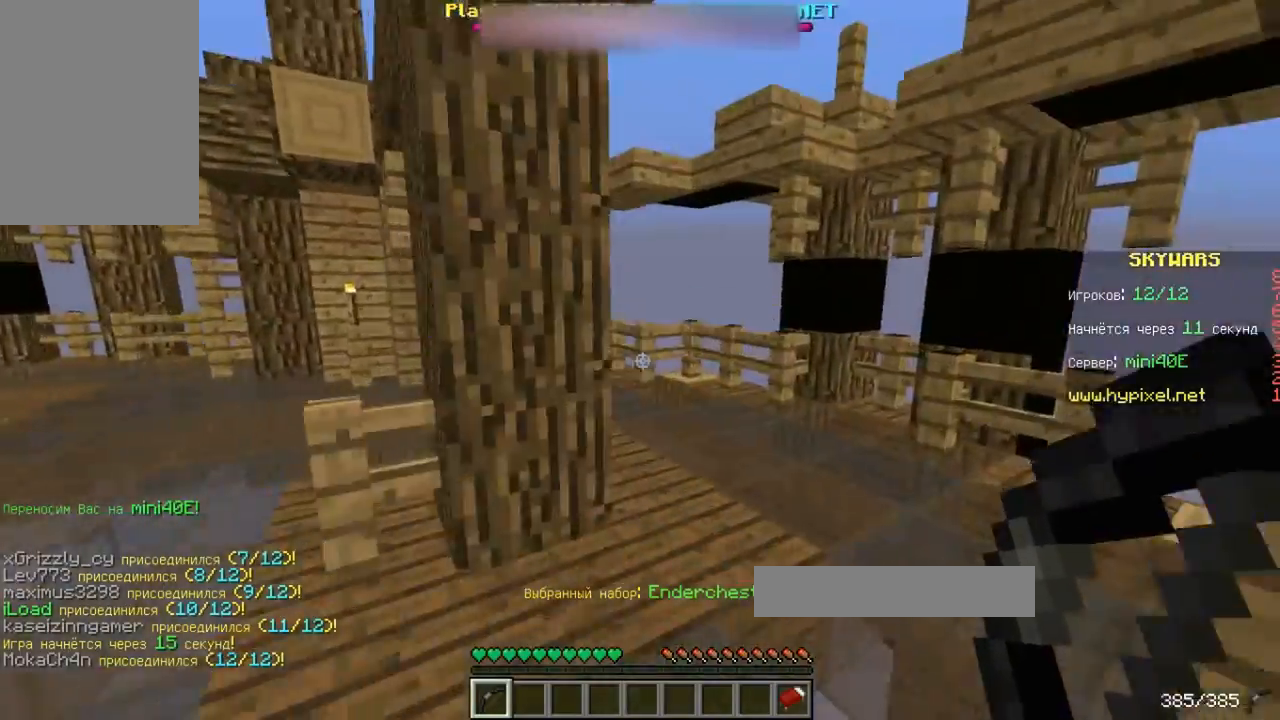
{"keys": ["d", "w"], "events": [[133, "d", "up"], [300, "d", "down"]]}
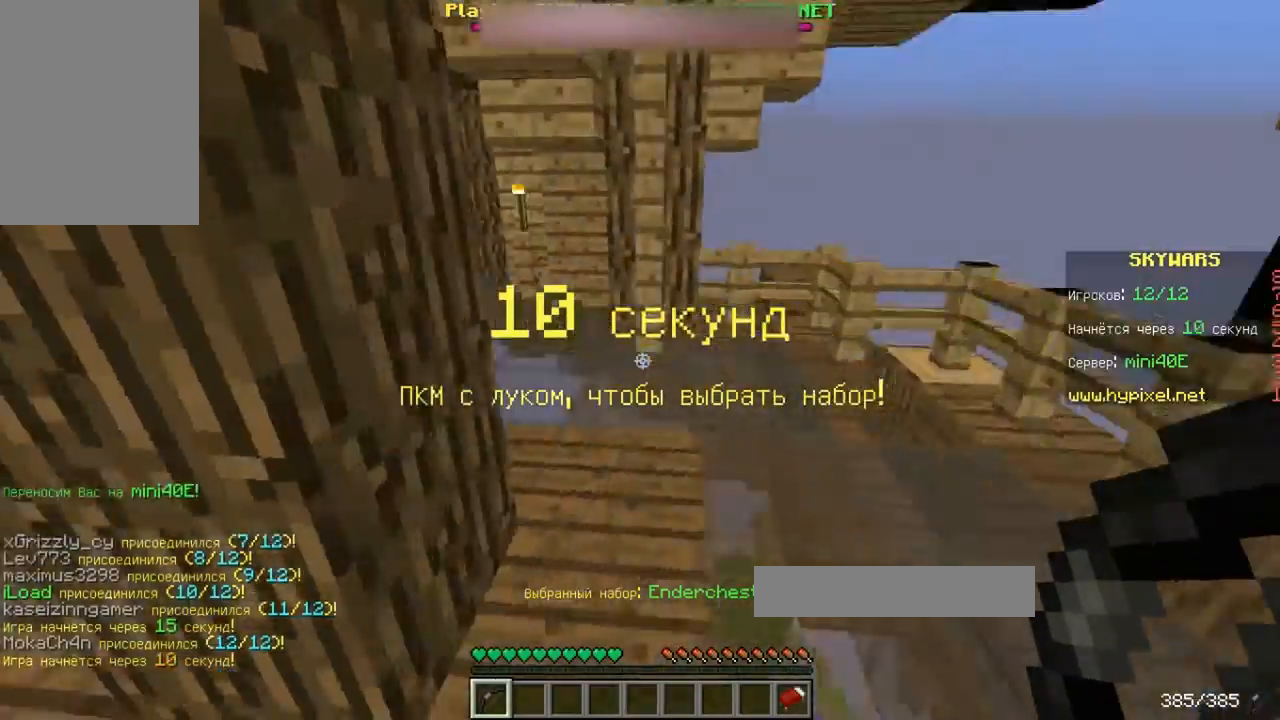
{"keys": ["w"], "events": [[467, "d", "up"]]}
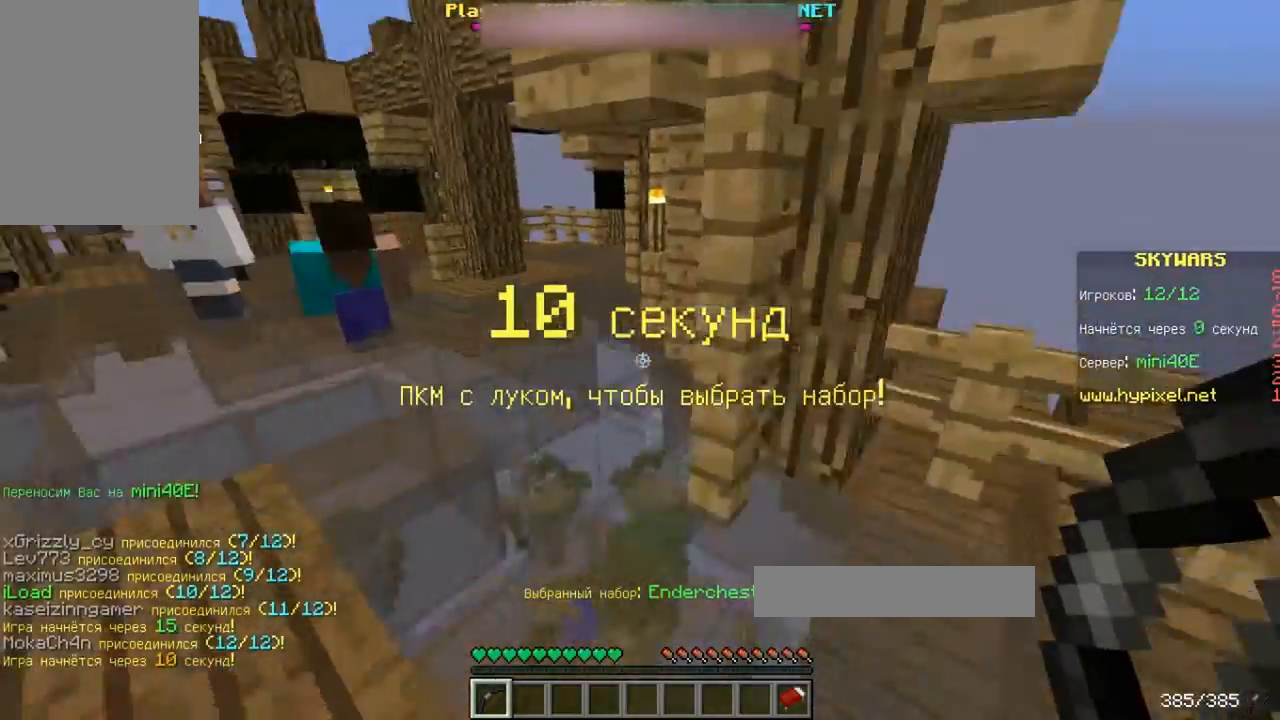
{"keys": ["a", "w"], "events": [[400, "a", "down"]]}
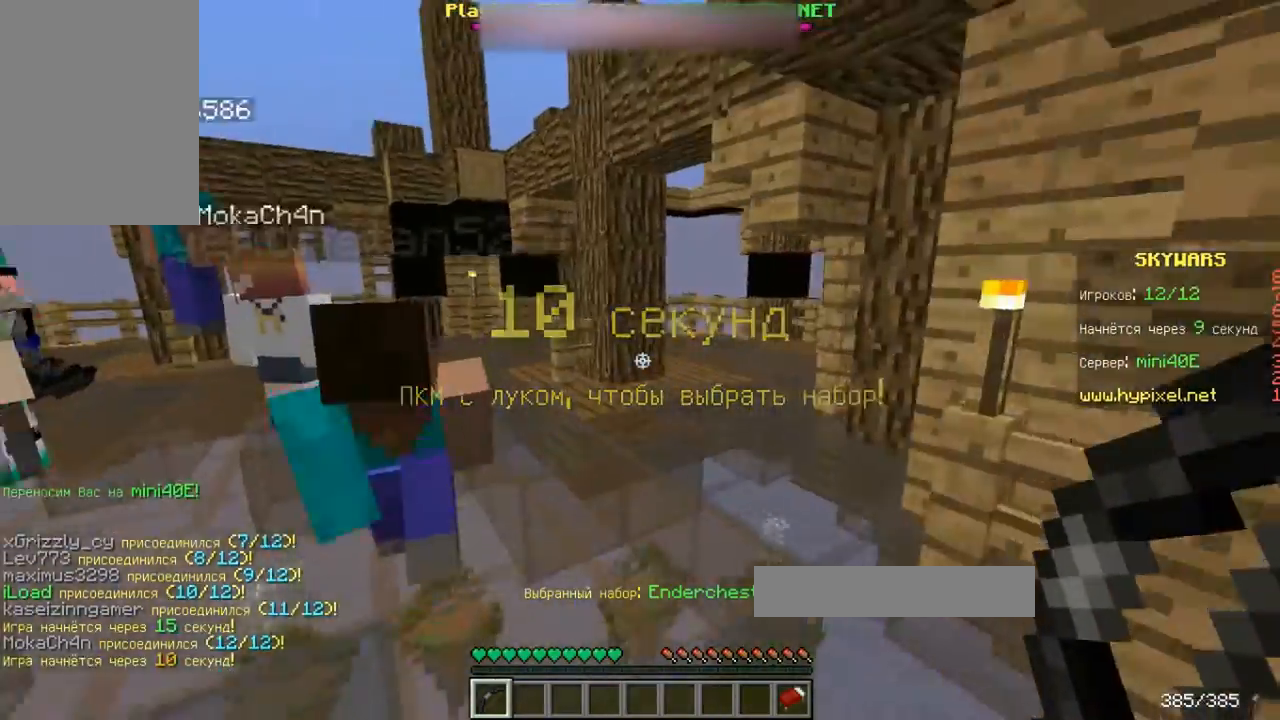
{"keys": ["d", "w"], "events": [[200, "a", "up"], [333, "d", "down"]]}
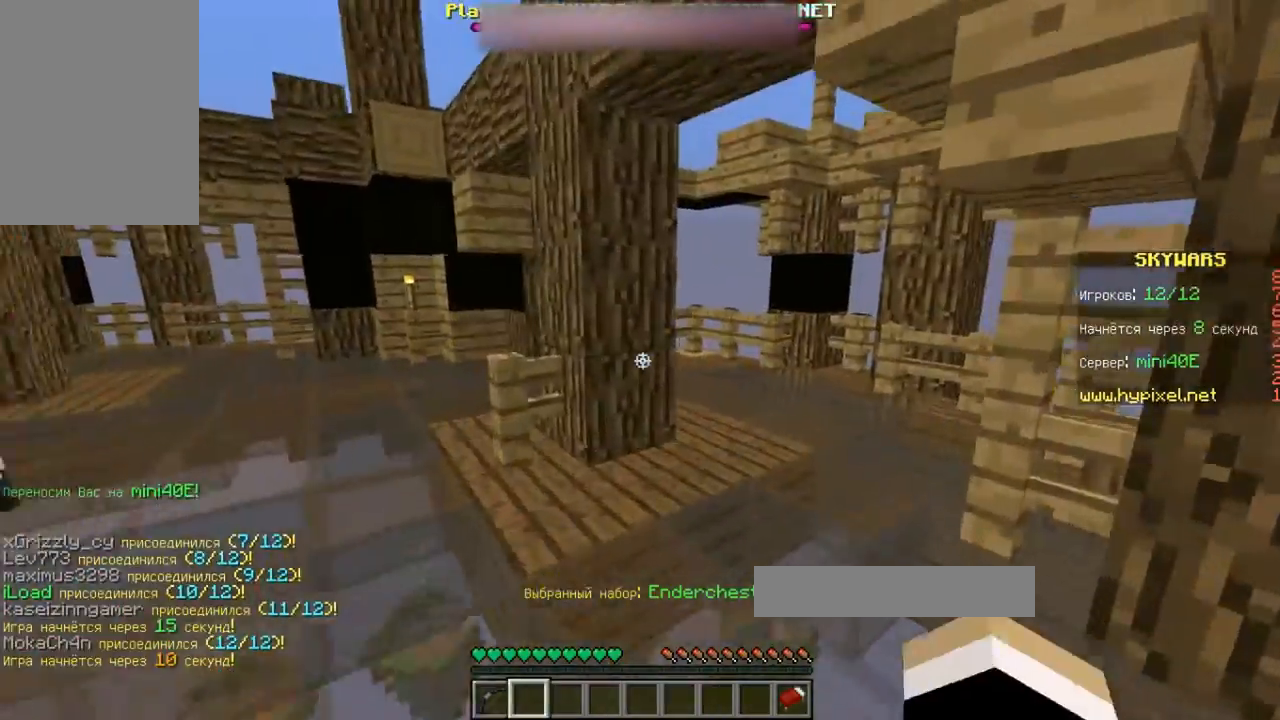
{"keys": ["d", "w"], "events": [[167, "d", "up"], [333, "d", "down"]]}
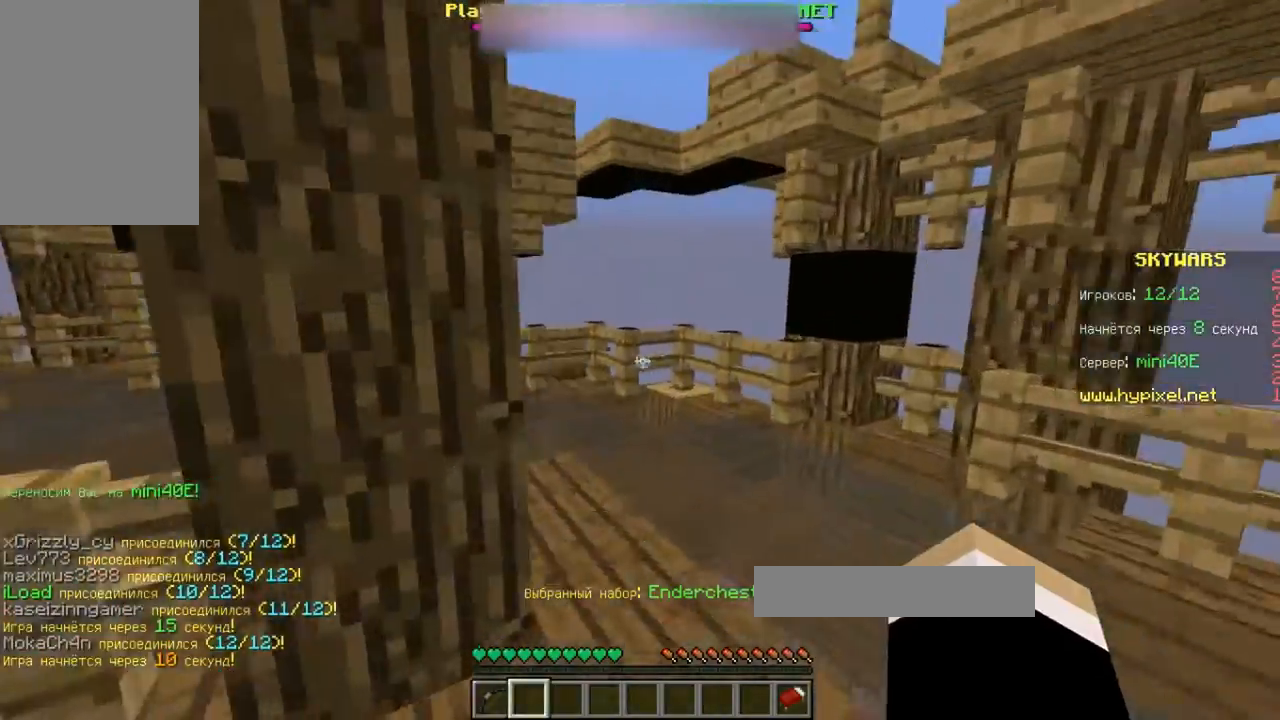
{"keys": ["d", "w"], "events": []}
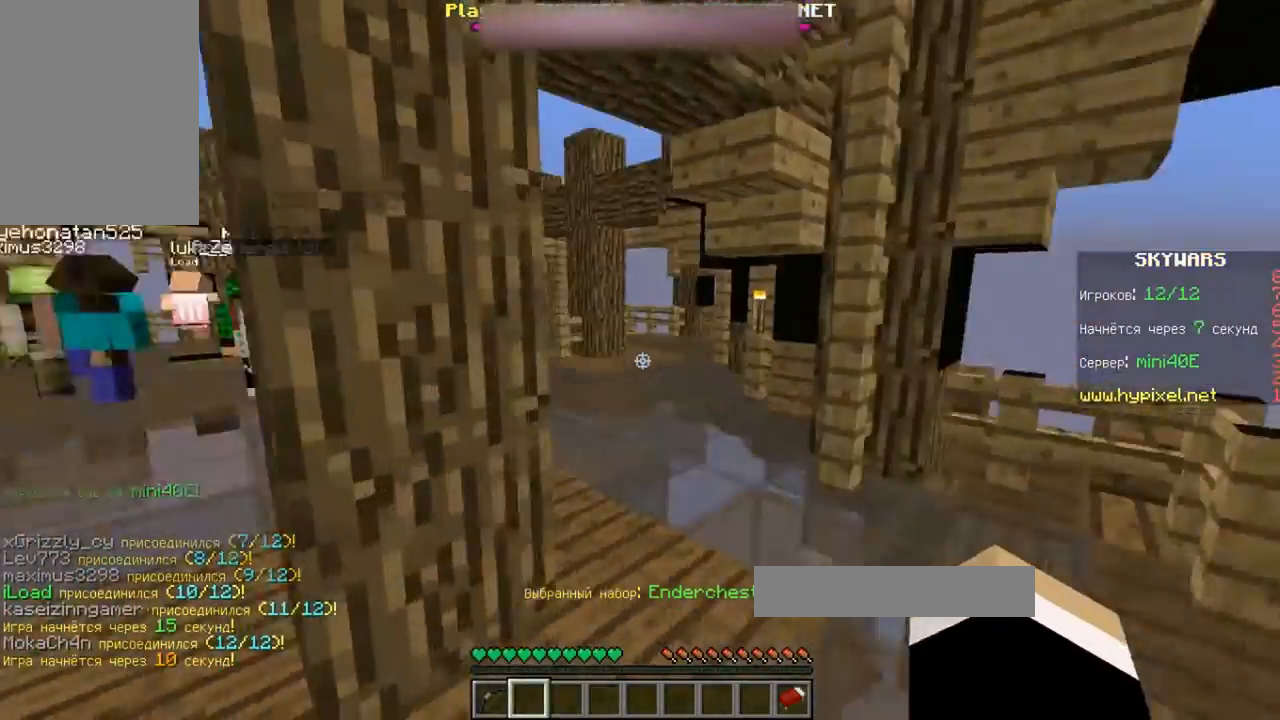
{"keys": ["w"], "events": [[133, "d", "up"]]}
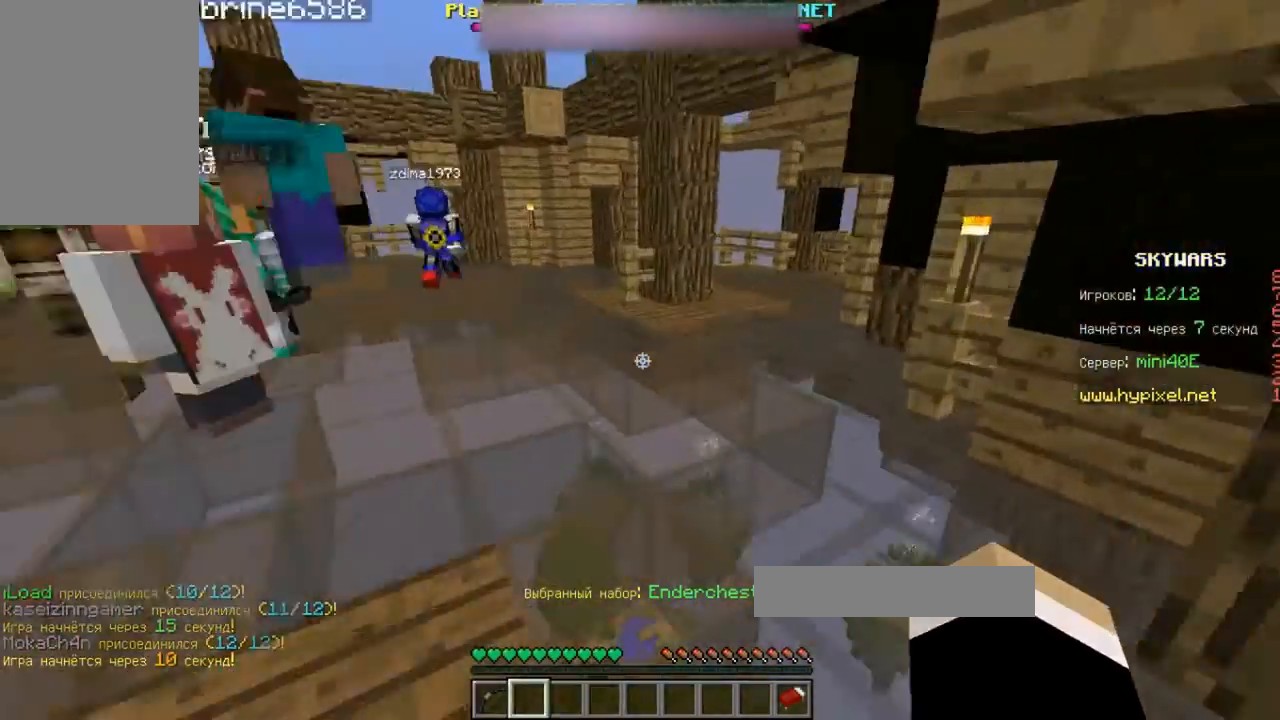
{"keys": ["w"], "events": []}
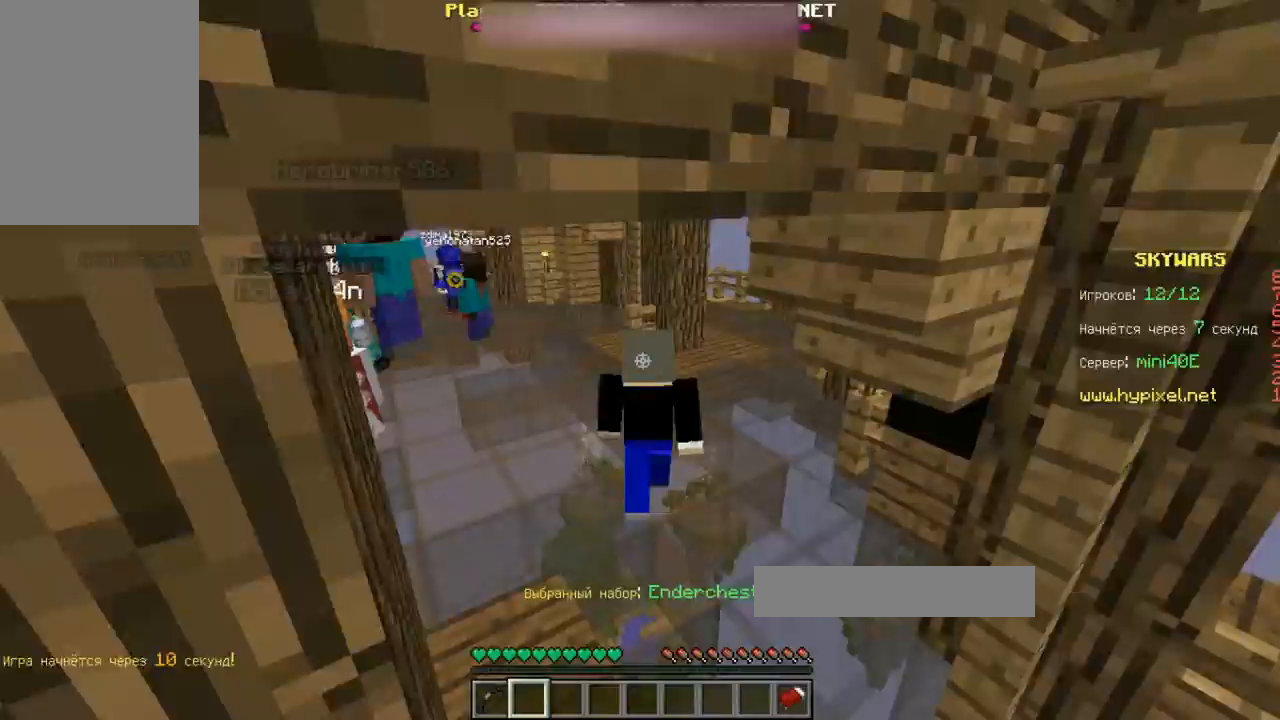
{"keys": ["d", "w"], "events": [[333, "d", "down"]]}
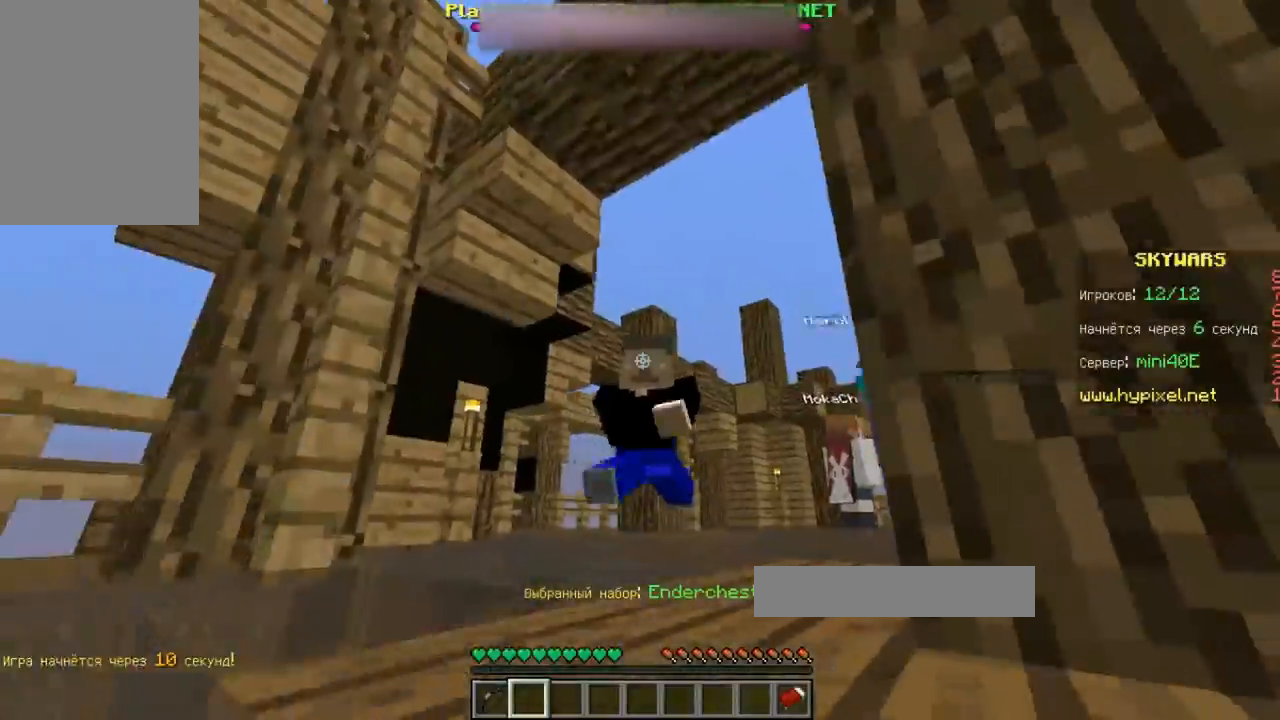
{"keys": ["w"], "events": [[400, "d", "up"]]}
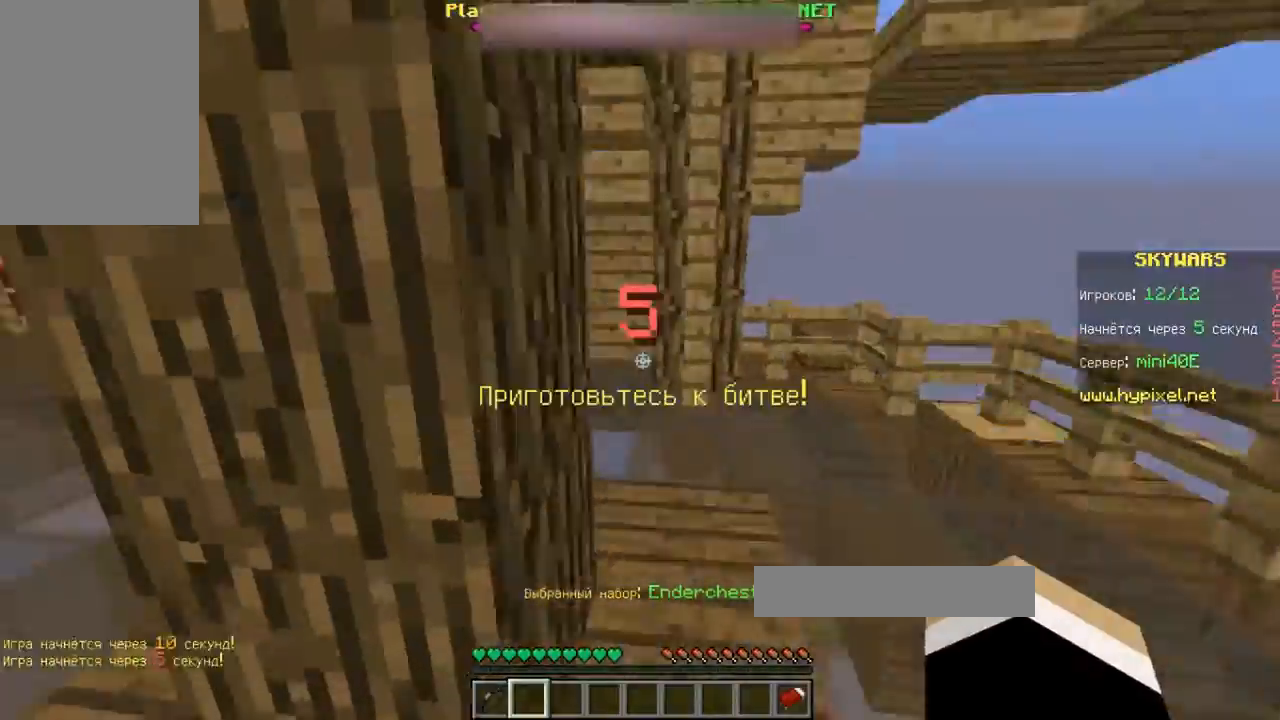
{"keys": ["d", "w"], "events": [[67, "d", "down"]]}
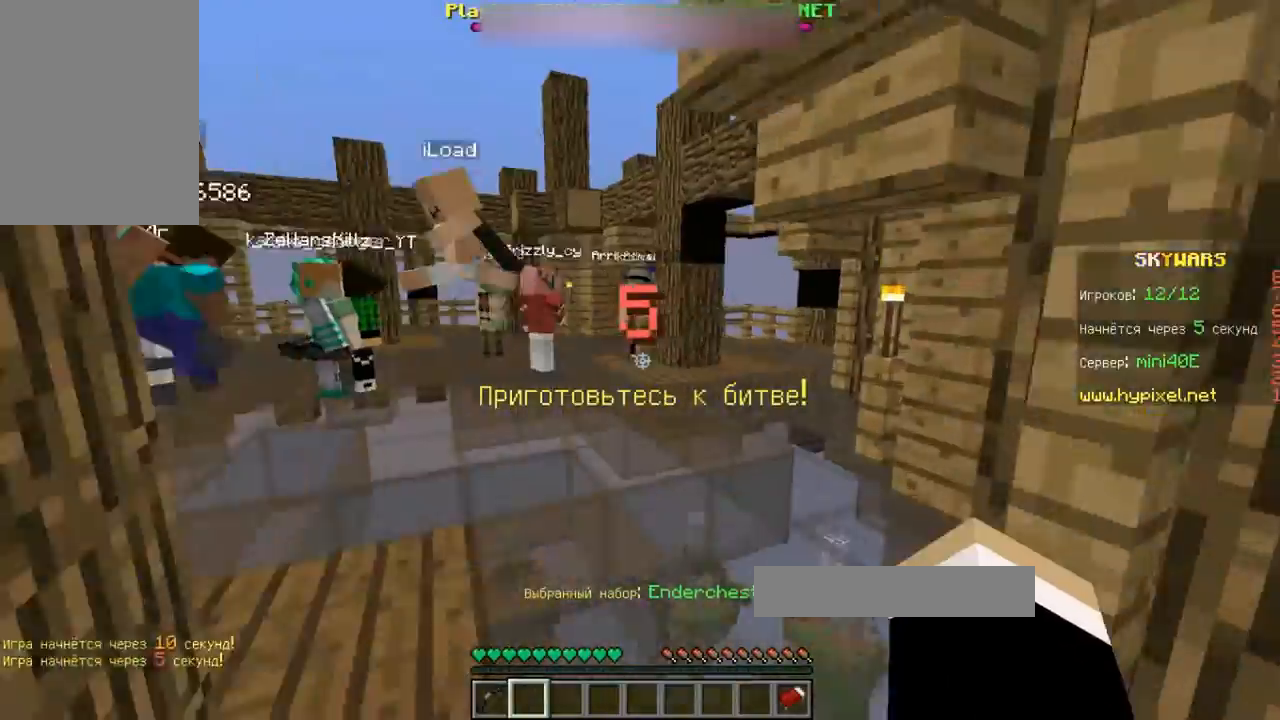
{"keys": ["space", "w"], "events": [[67, "d", "up"], [267, "space", "down"]]}
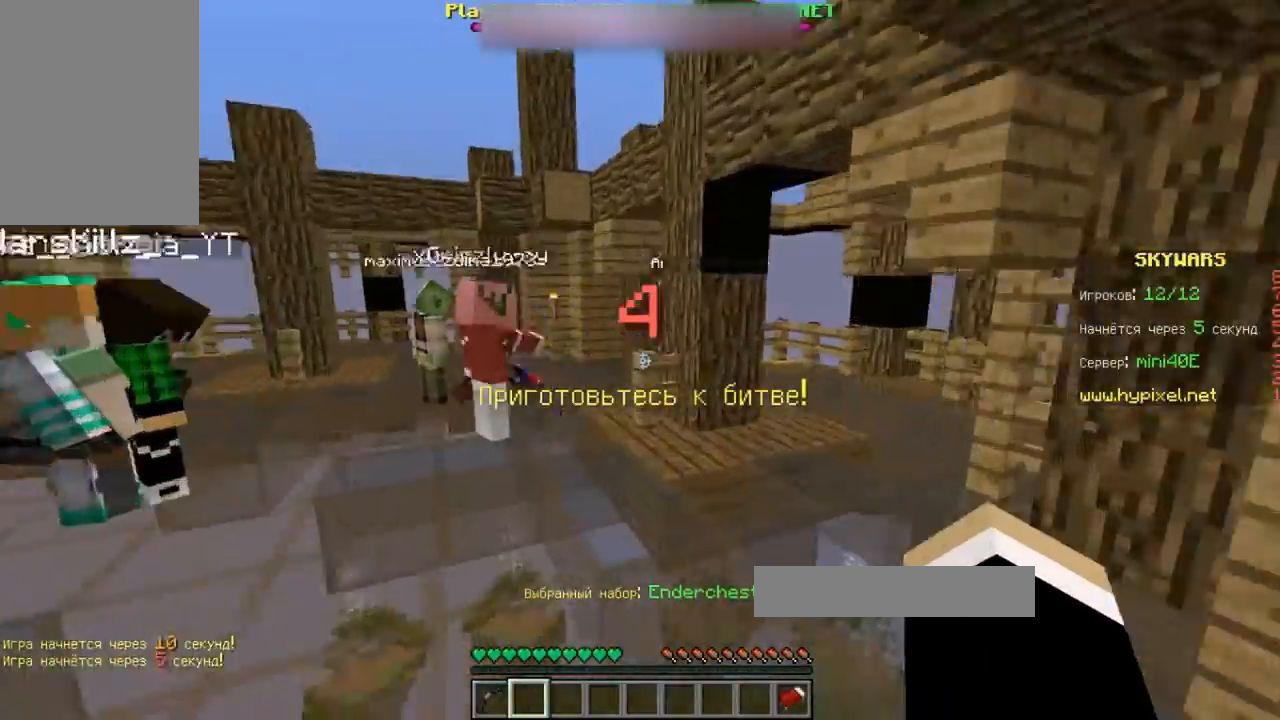
{"keys": ["space", "w"], "events": [[133, "space", "up"], [267, "space", "down"]]}
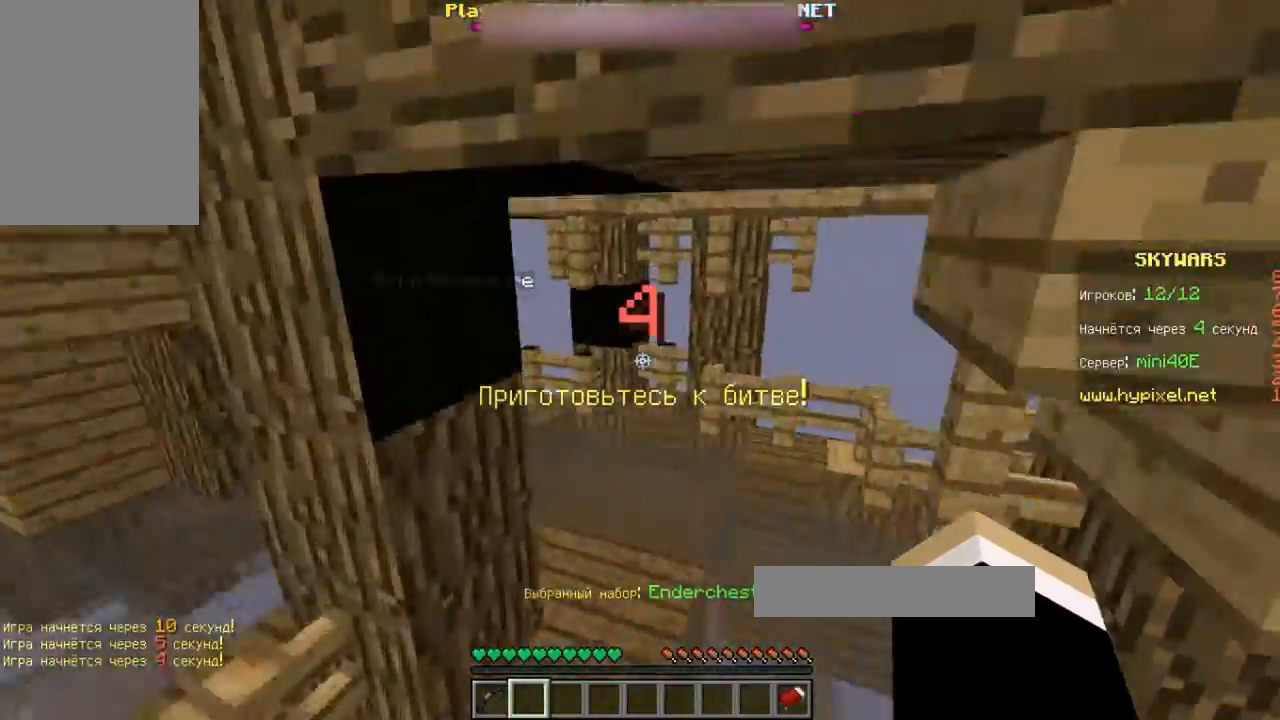
{"keys": ["d", "w"], "events": [[33, "space", "up"], [67, "d", "down"]]}
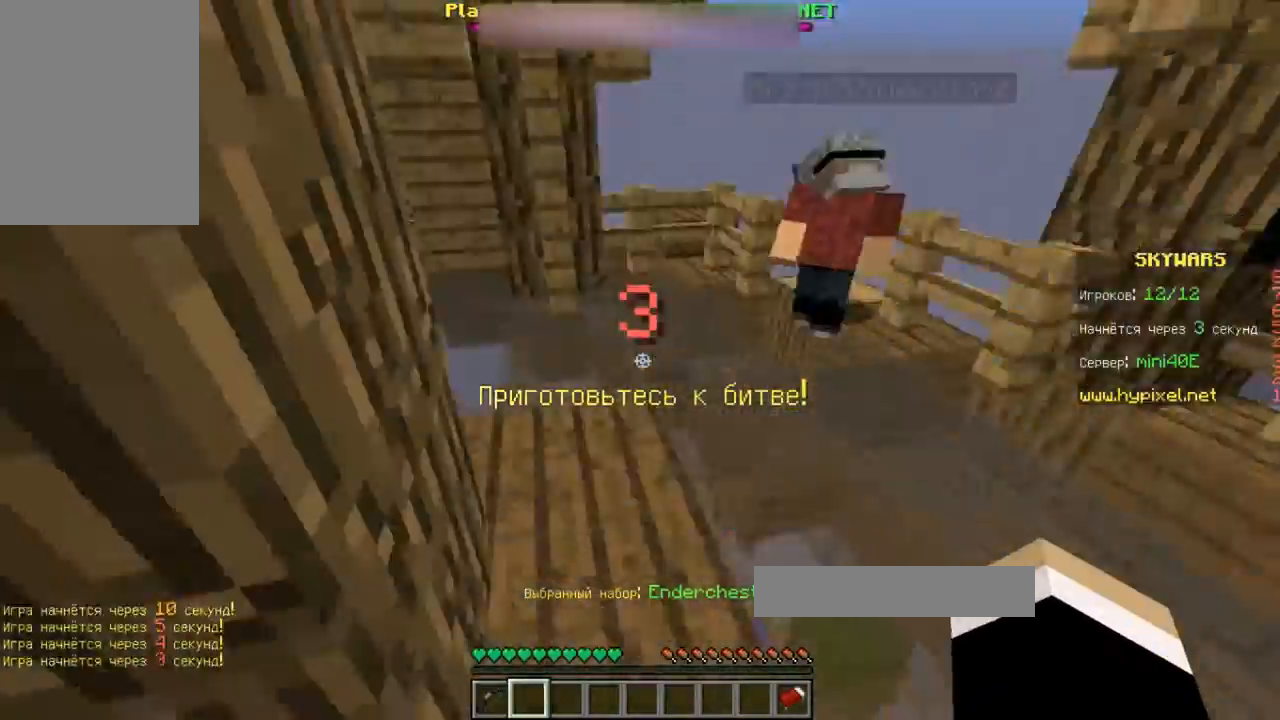
{"keys": ["w"], "events": [[367, "d", "up"]]}
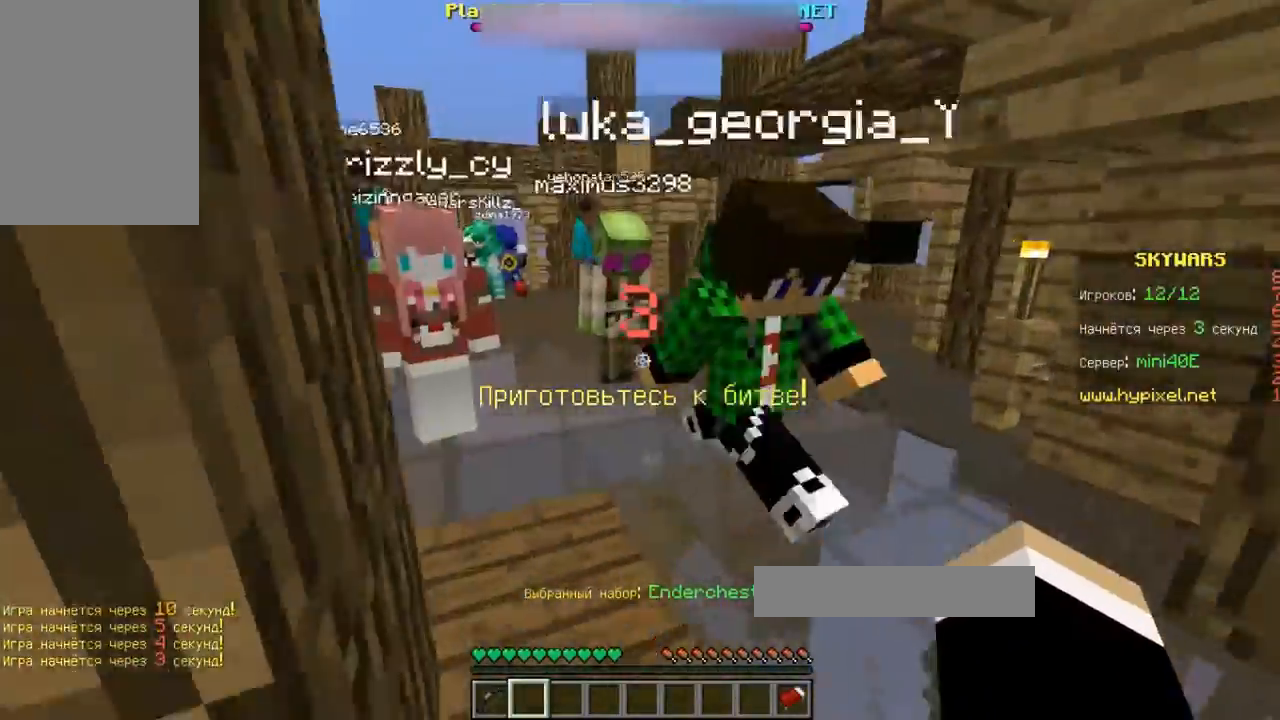
{"keys": ["w"], "events": [[100, "d", "down"], [333, "d", "up"]]}
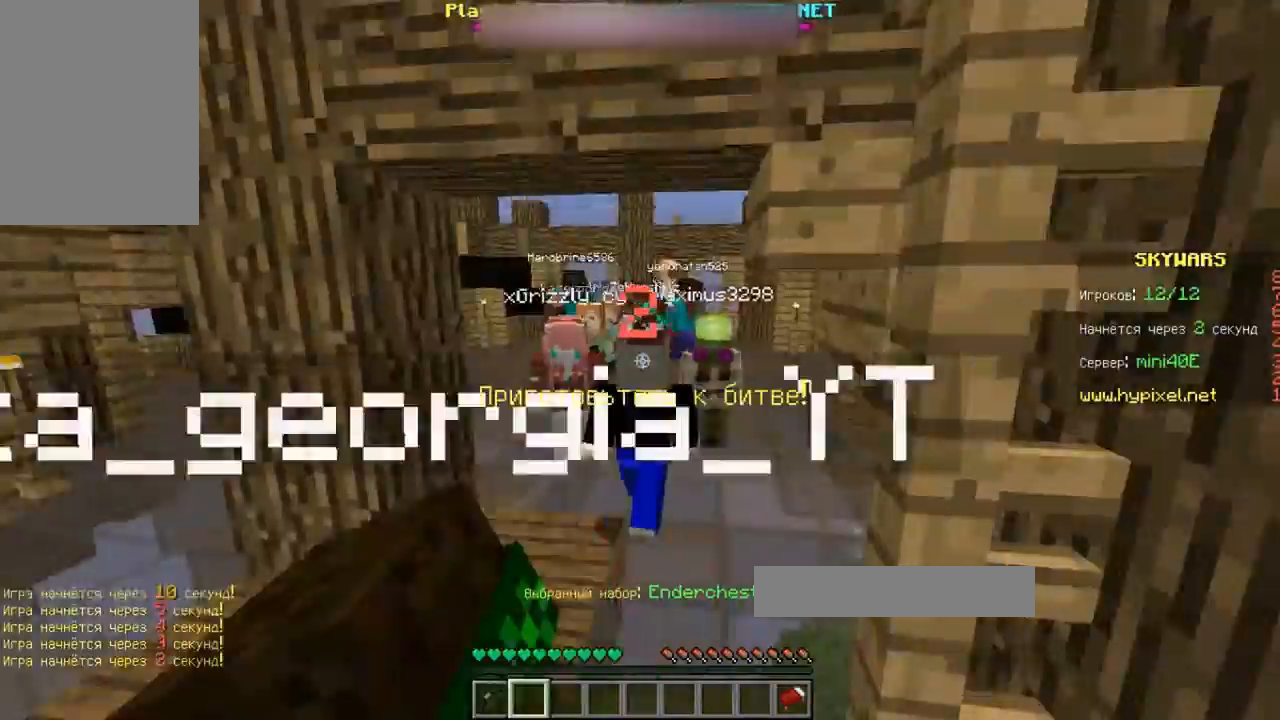
{"keys": ["w"], "events": []}
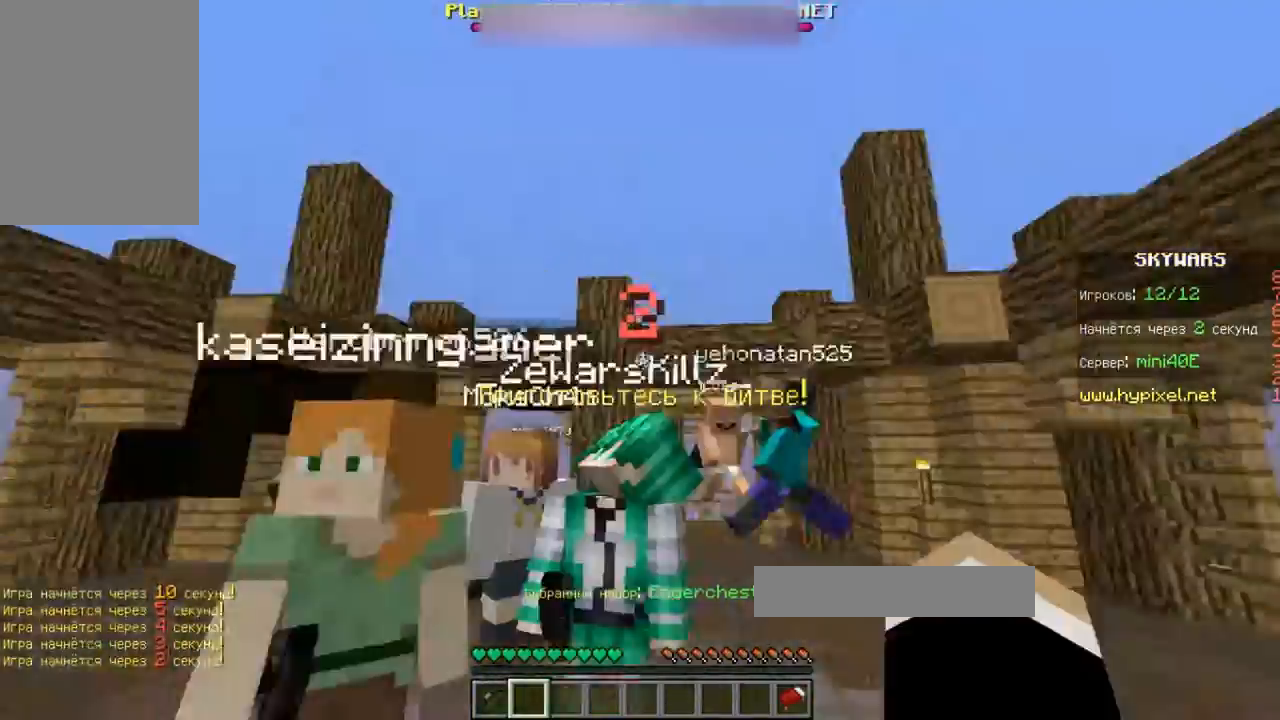
{"keys": ["w"], "events": []}
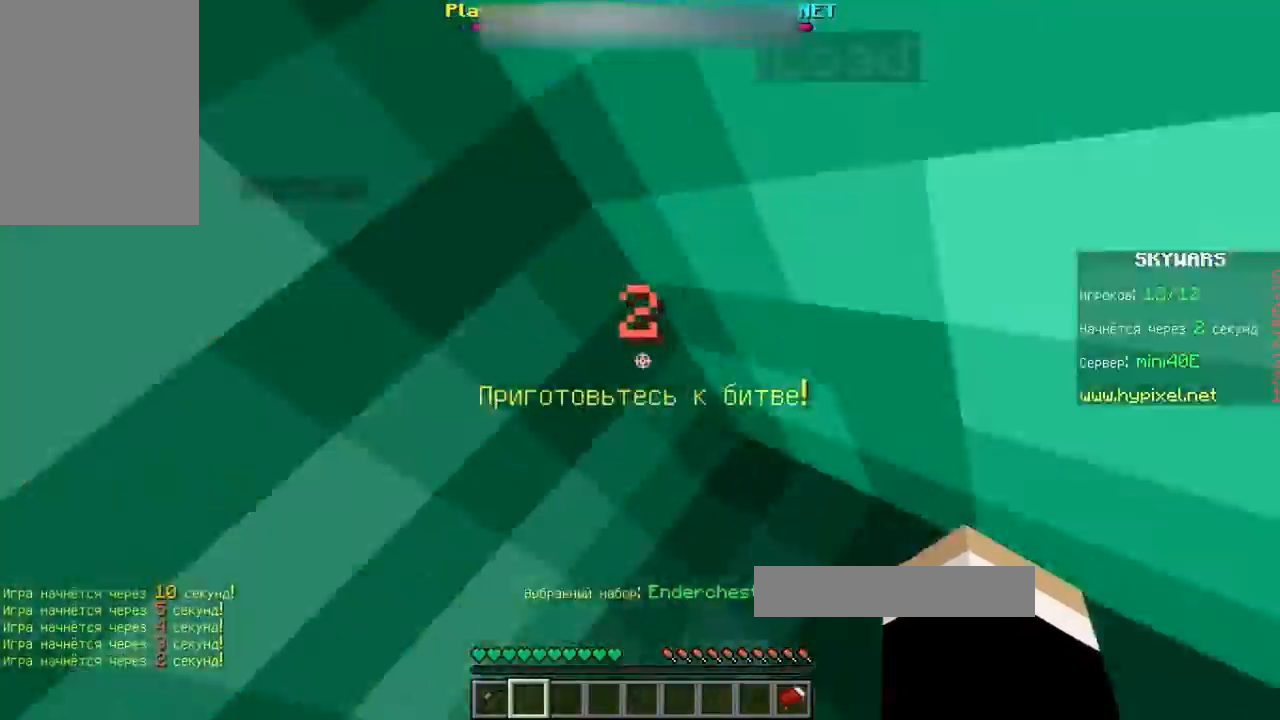
{"keys": ["d", "w"], "events": [[267, "d", "down"]]}
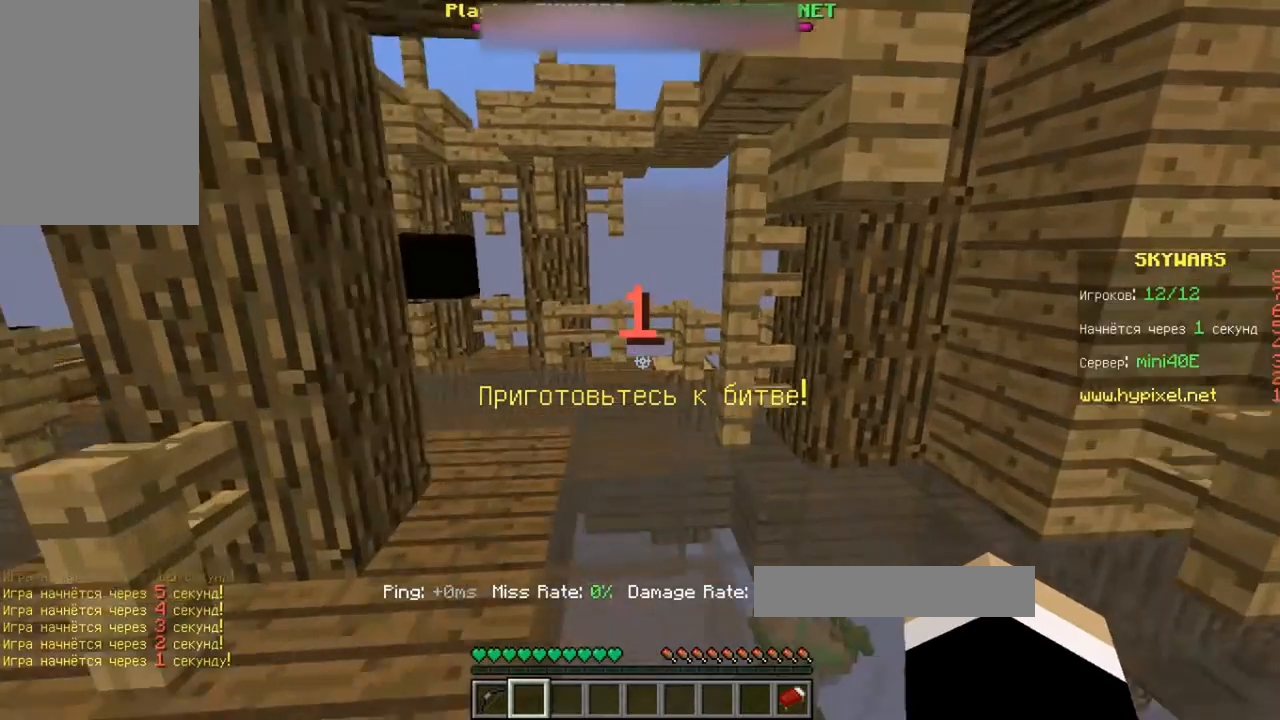
{"keys": ["d", "w"], "events": [[33, "d", "up"], [133, "d", "down"]]}
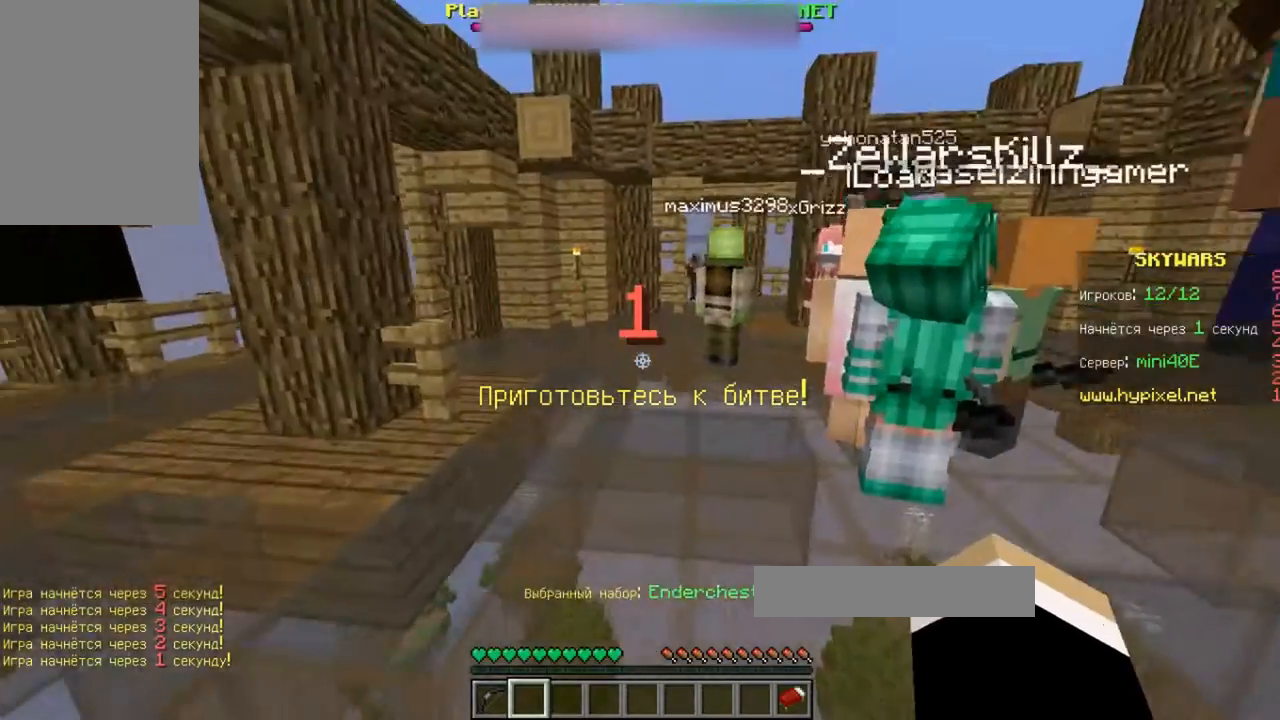
{"keys": ["w"], "events": [[133, "d", "up"]]}
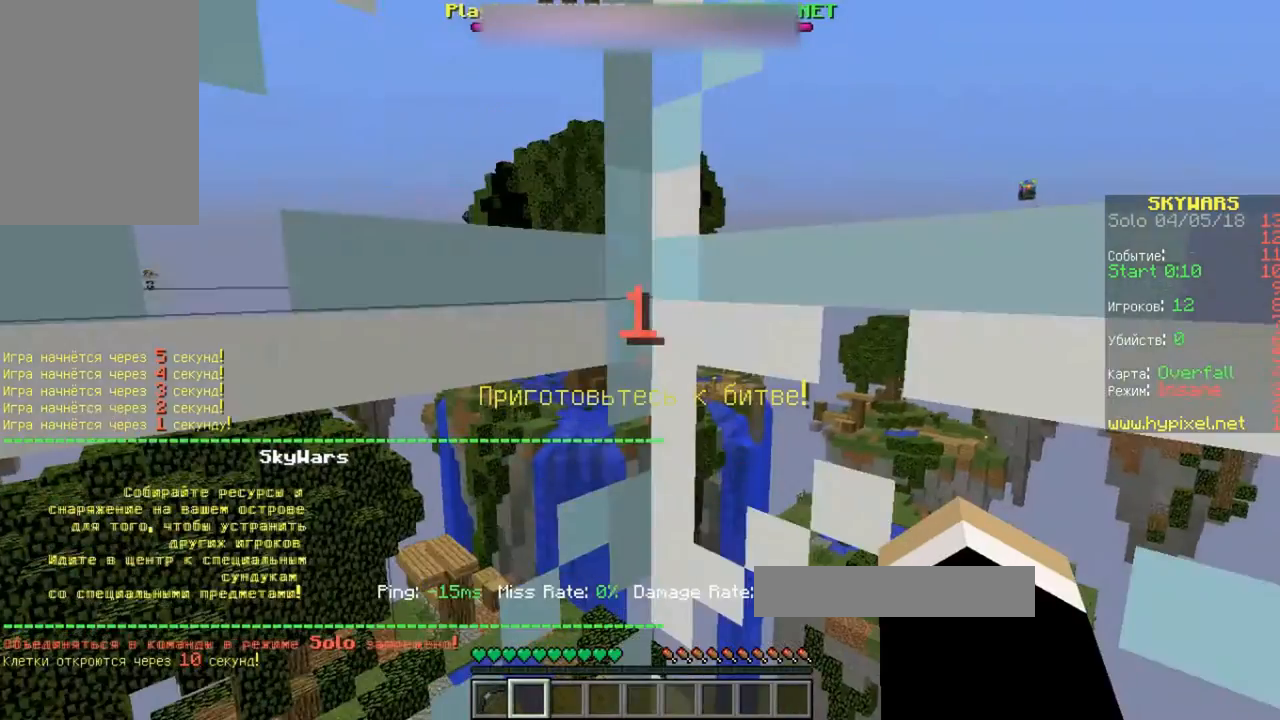
{"keys": [], "events": [[33, "w", "up"]]}
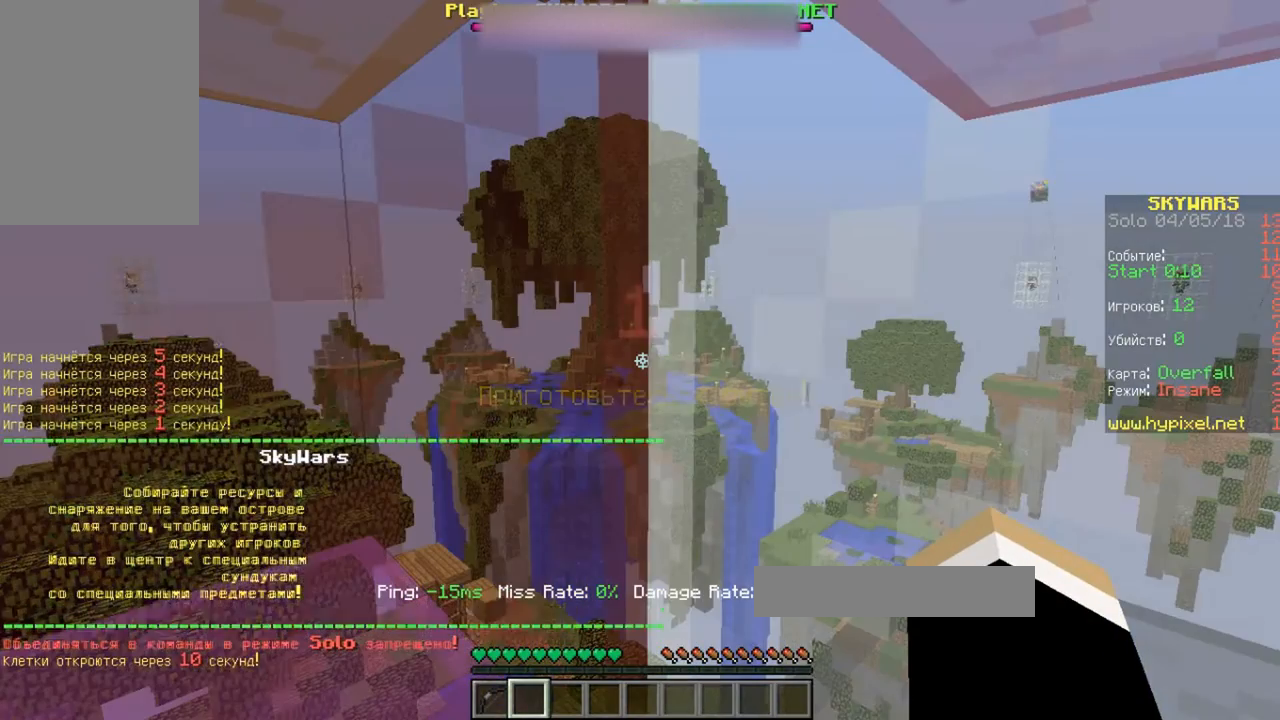
{"keys": [], "events": []}
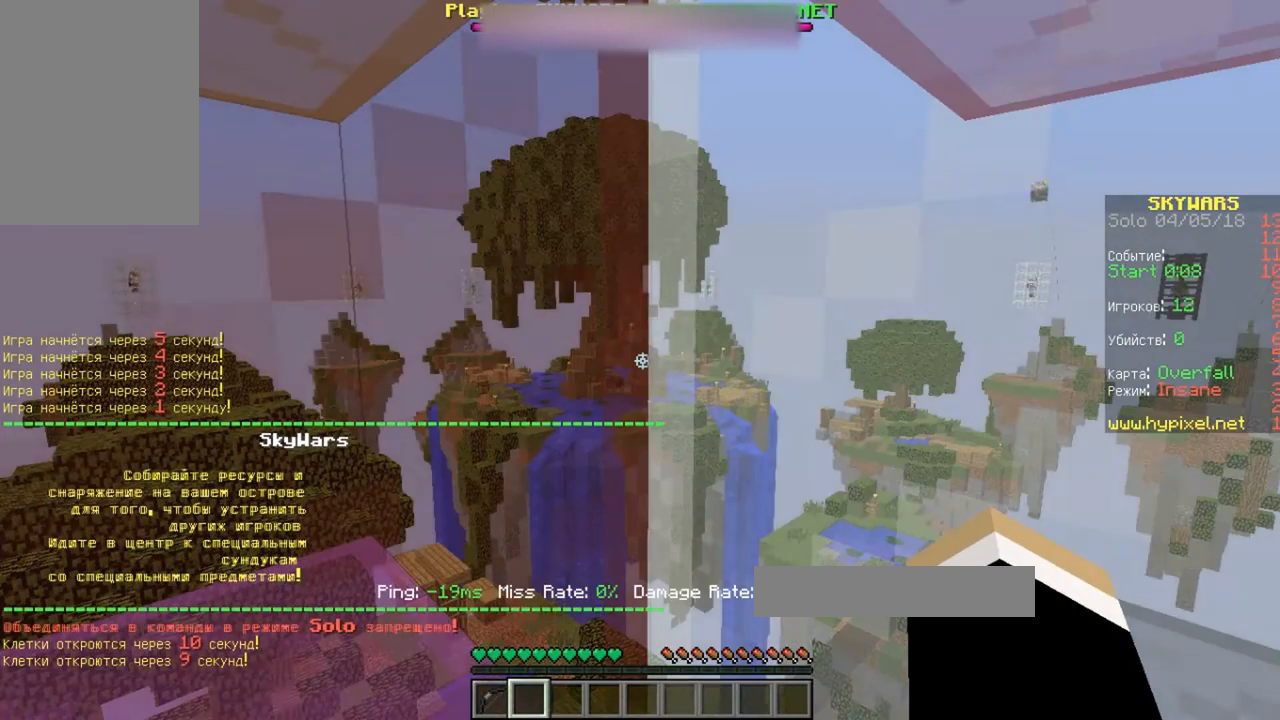
{"keys": [], "events": []}
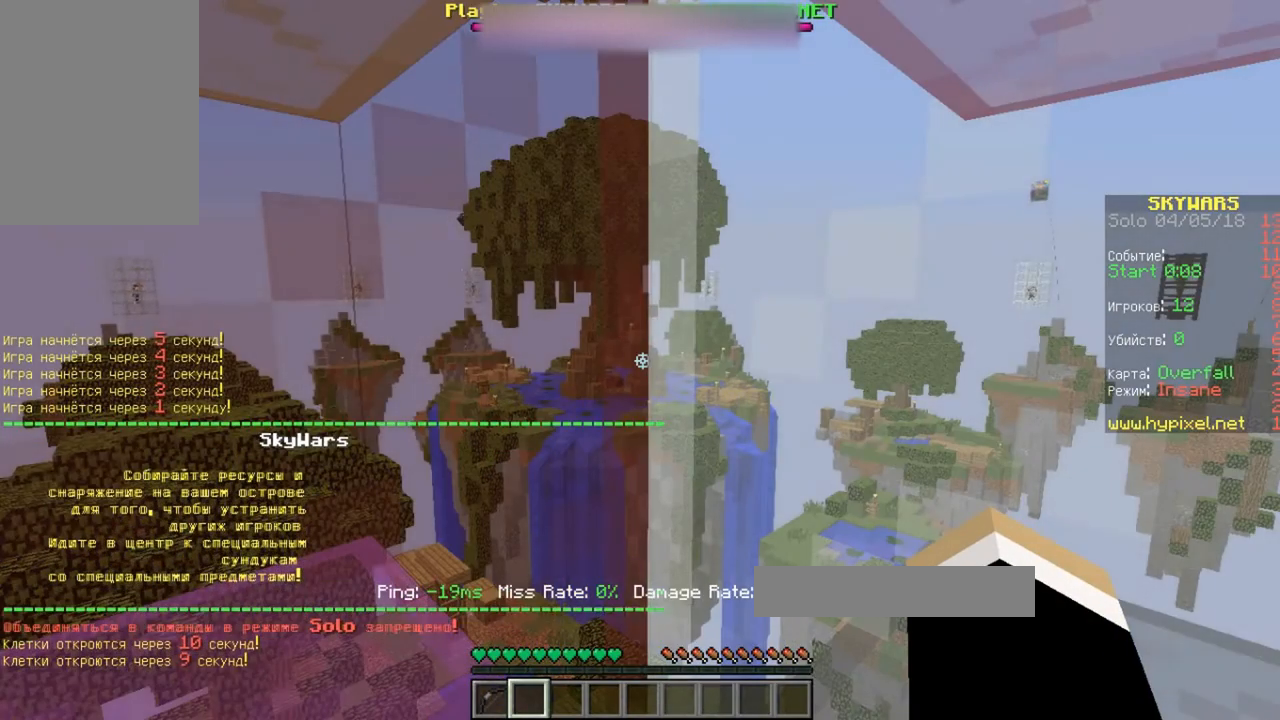
{"keys": [], "events": []}